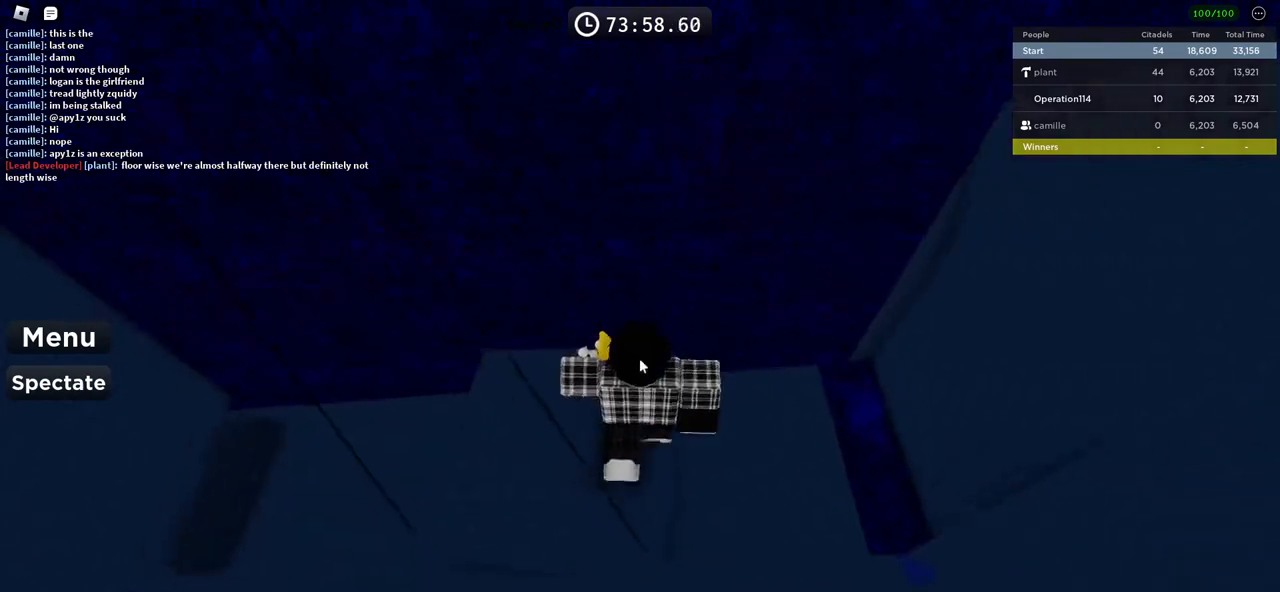
Gameplay with keyboard; each line is a JSON object with the keys held at the frame after it. "events" lists presses ("down") and releases ("up") of "a", "ctrl", "d", "e", "f", "q", "r", "s", "shift", "space", "tab" and "w" between this image and that frame as [ms after this image, input, new state], when the widget could be followed in between. No other keys are recorded. Mouse input is not recorded.
{"keys": ["d", "space"], "events": [[83, "shift", "up"], [166, "d", "down"], [266, "space", "down"]]}
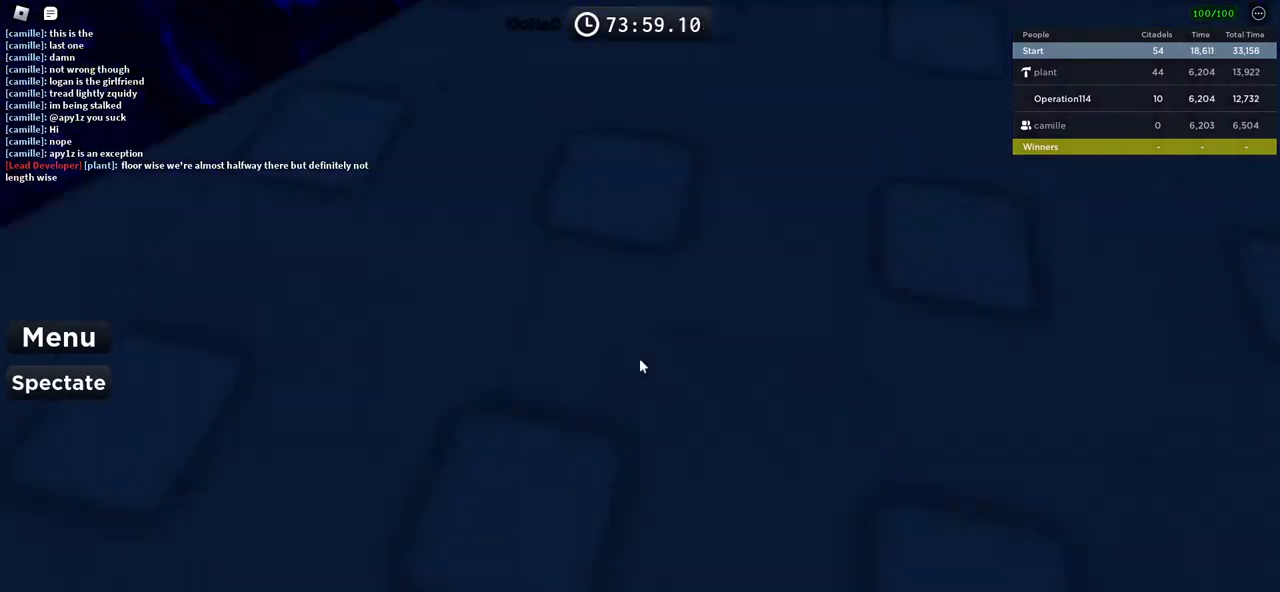
{"keys": ["w"], "events": [[50, "space", "up"], [166, "shift", "down"], [183, "w", "down"], [316, "d", "up"], [316, "shift", "up"]]}
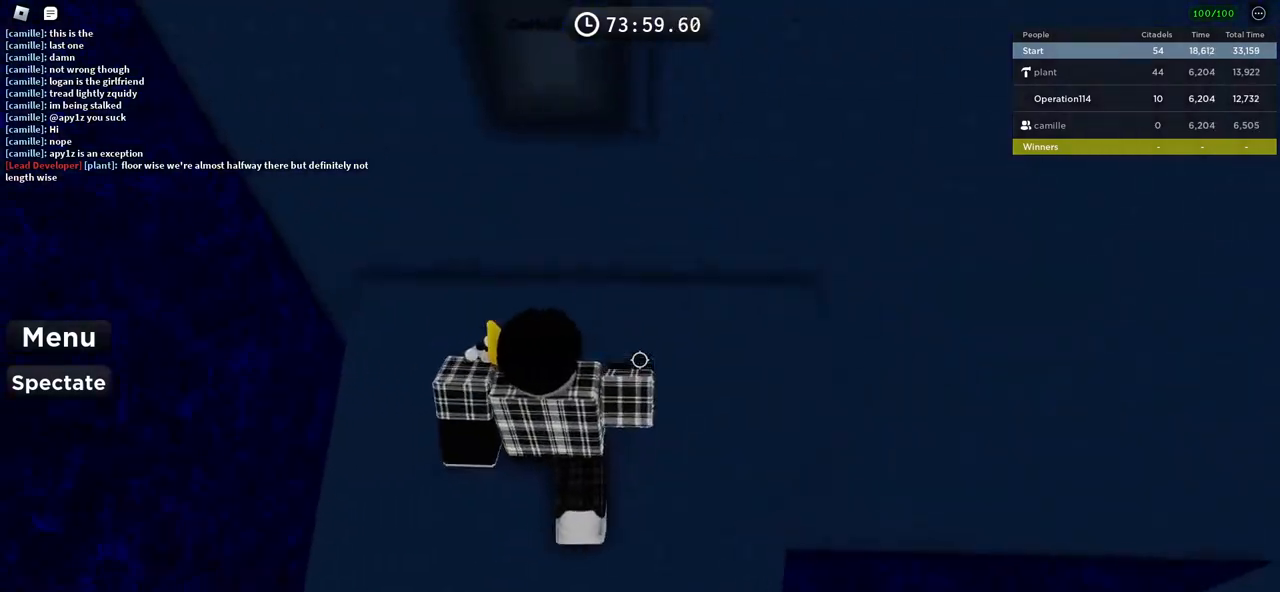
{"keys": [], "events": [[466, "w", "up"]]}
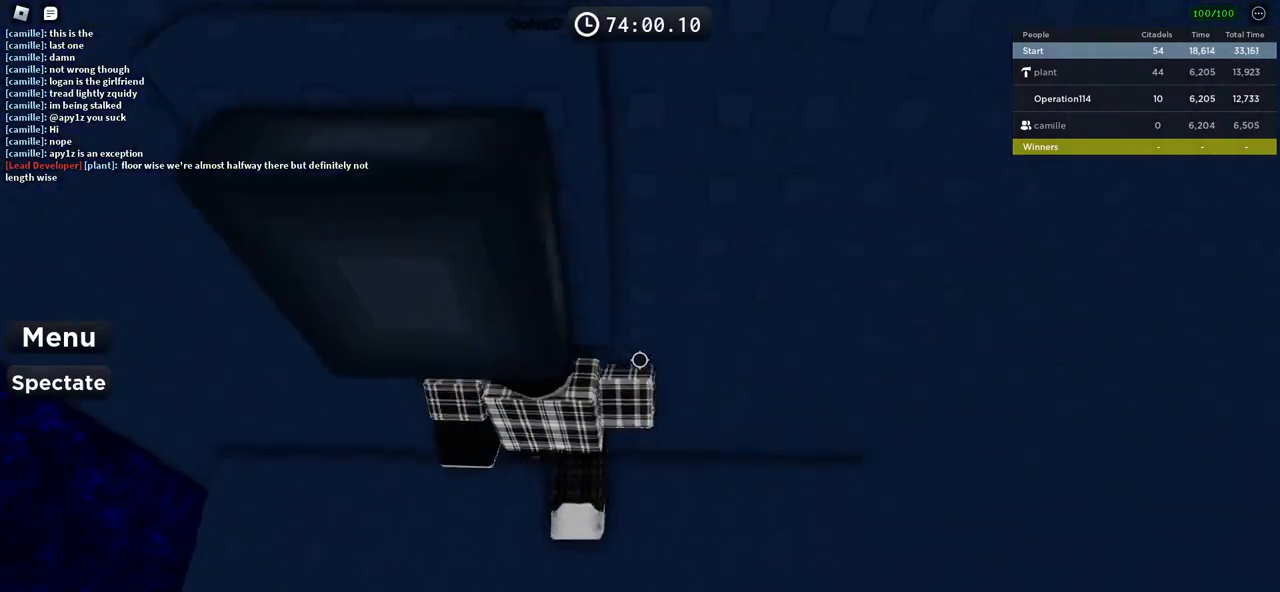
{"keys": ["w"], "events": [[66, "s", "down"], [233, "s", "up"], [300, "space", "down"], [366, "w", "down"], [433, "space", "up"]]}
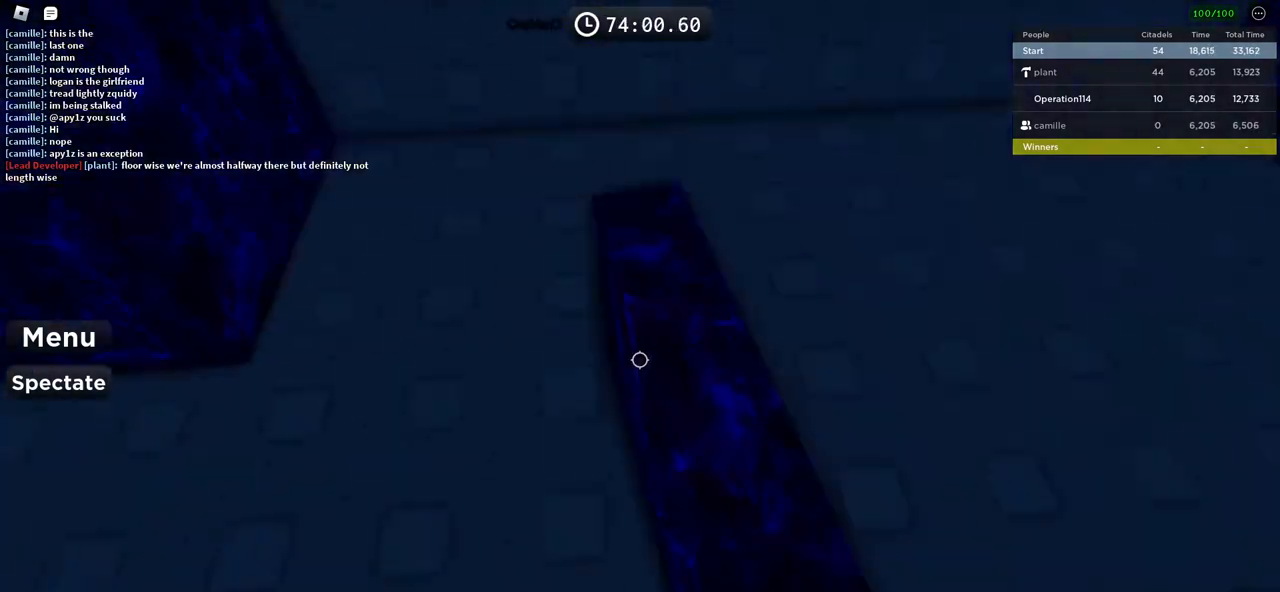
{"keys": ["d"], "events": [[33, "w", "up"], [500, "d", "down"]]}
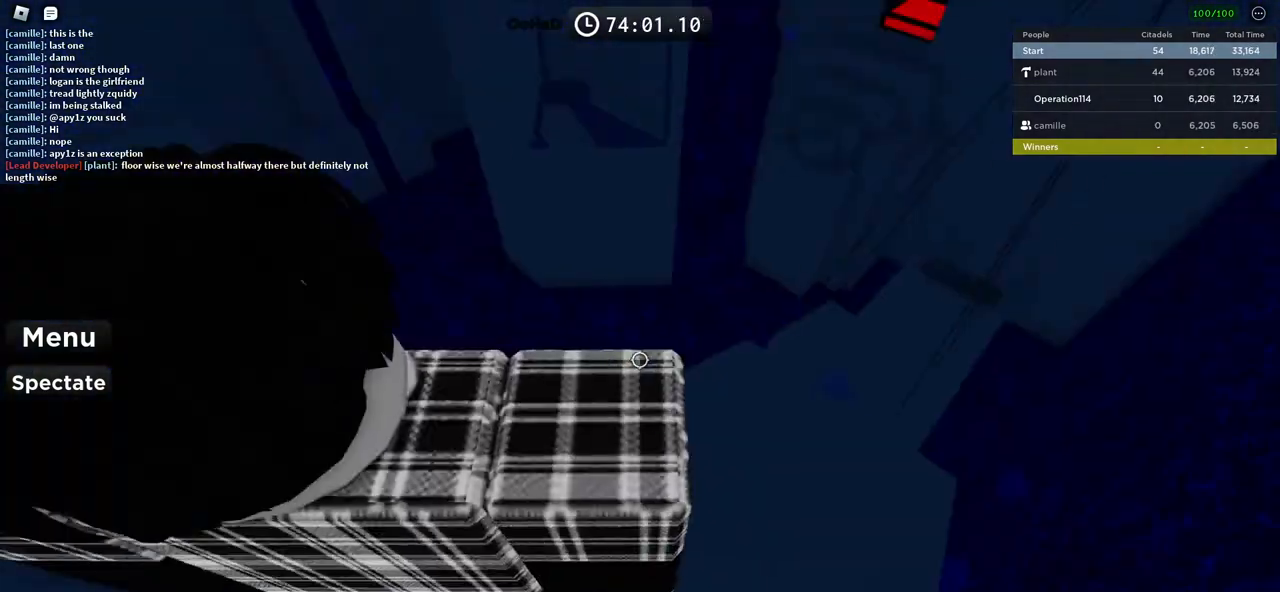
{"keys": [], "events": [[150, "d", "up"], [300, "shift", "down"], [450, "shift", "up"]]}
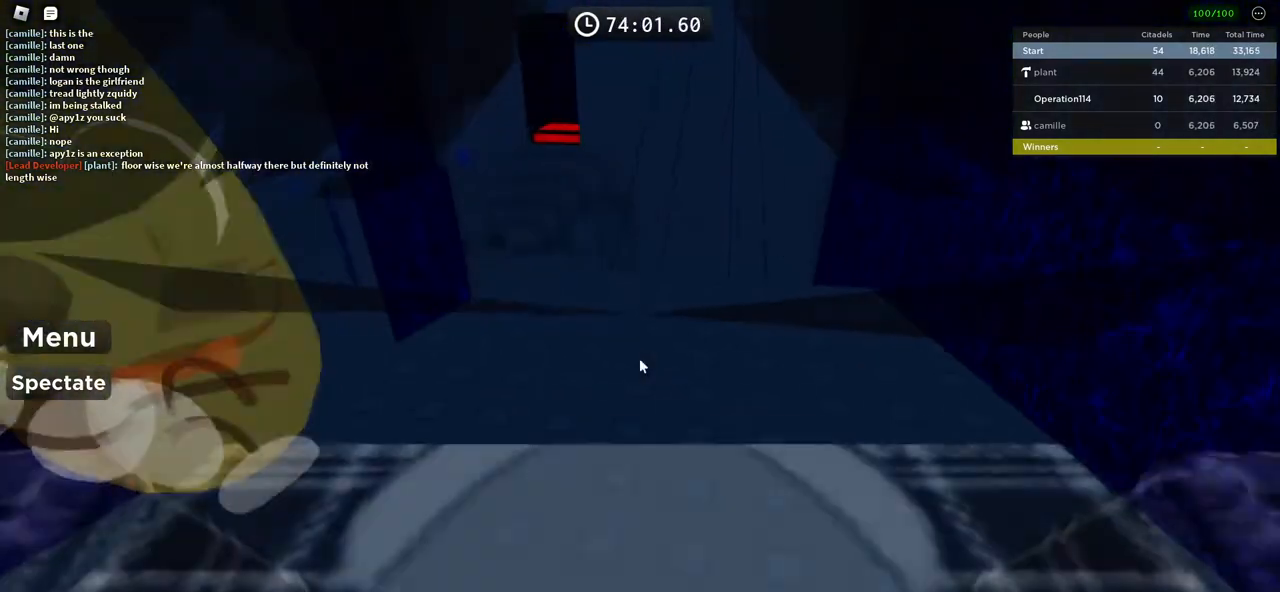
{"keys": ["w"], "events": [[133, "space", "down"], [283, "space", "up"], [466, "w", "down"]]}
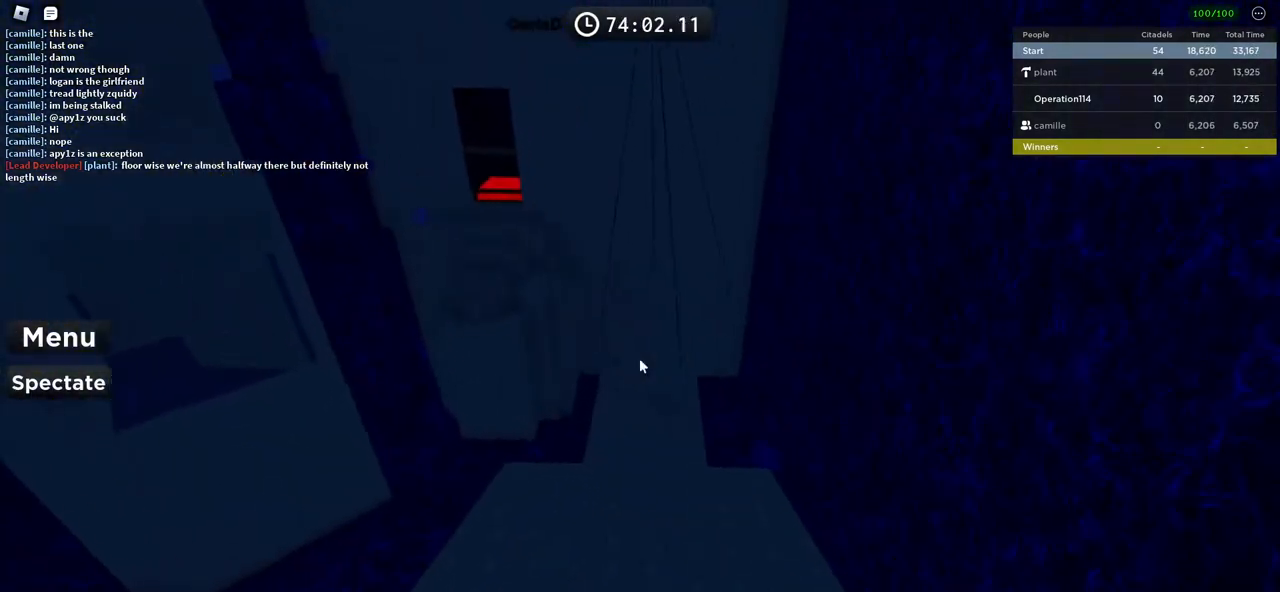
{"keys": ["w"], "events": []}
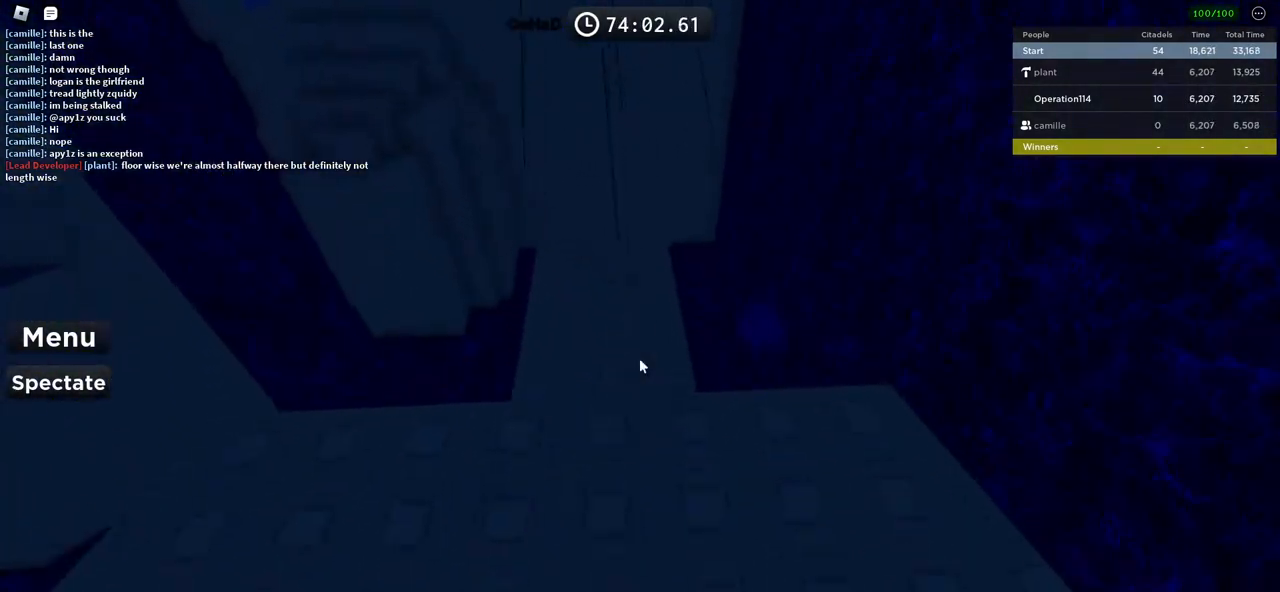
{"keys": ["w"], "events": [[266, "space", "down"], [416, "space", "up"]]}
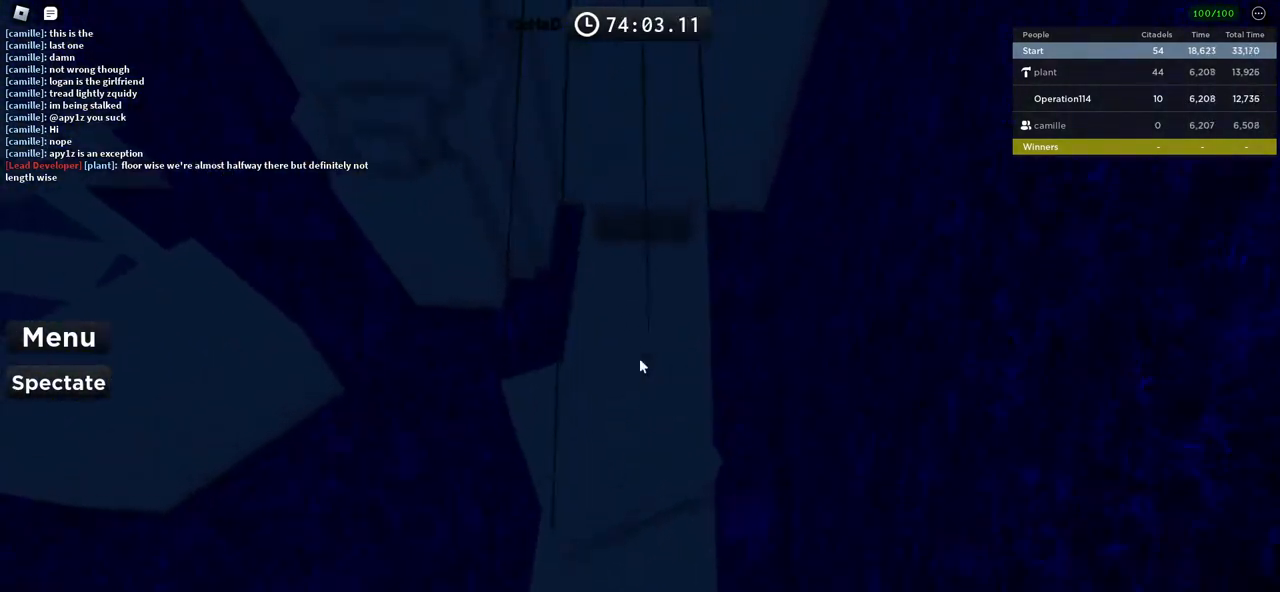
{"keys": ["space", "w"], "events": [[466, "space", "down"]]}
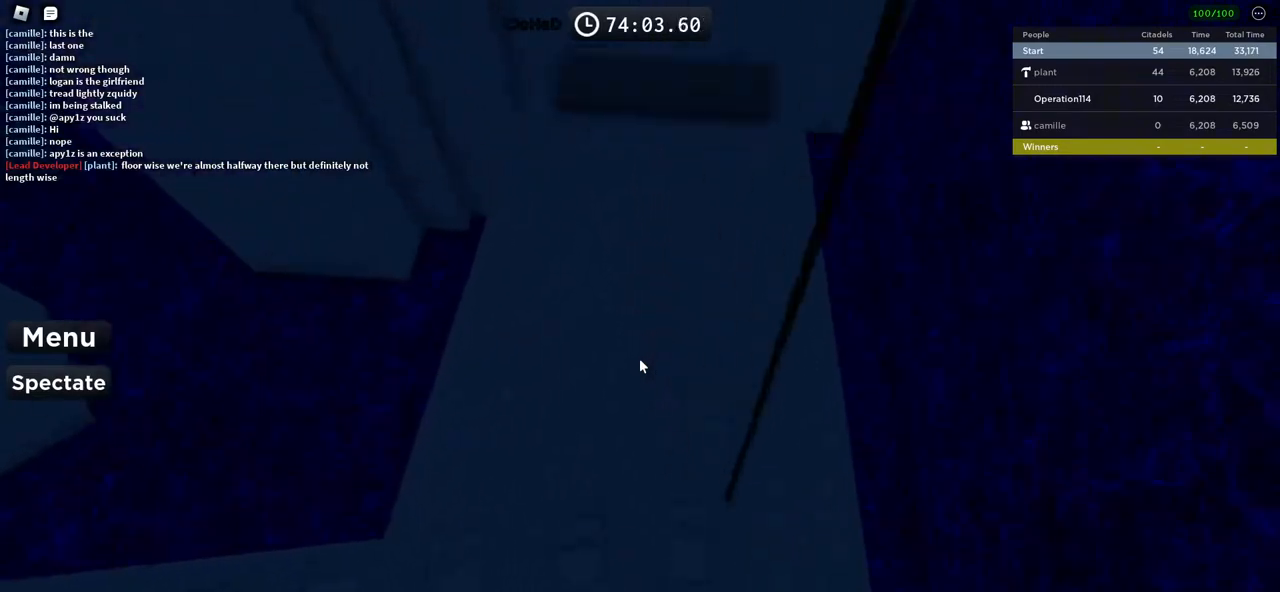
{"keys": [], "events": [[200, "space", "up"], [483, "w", "up"]]}
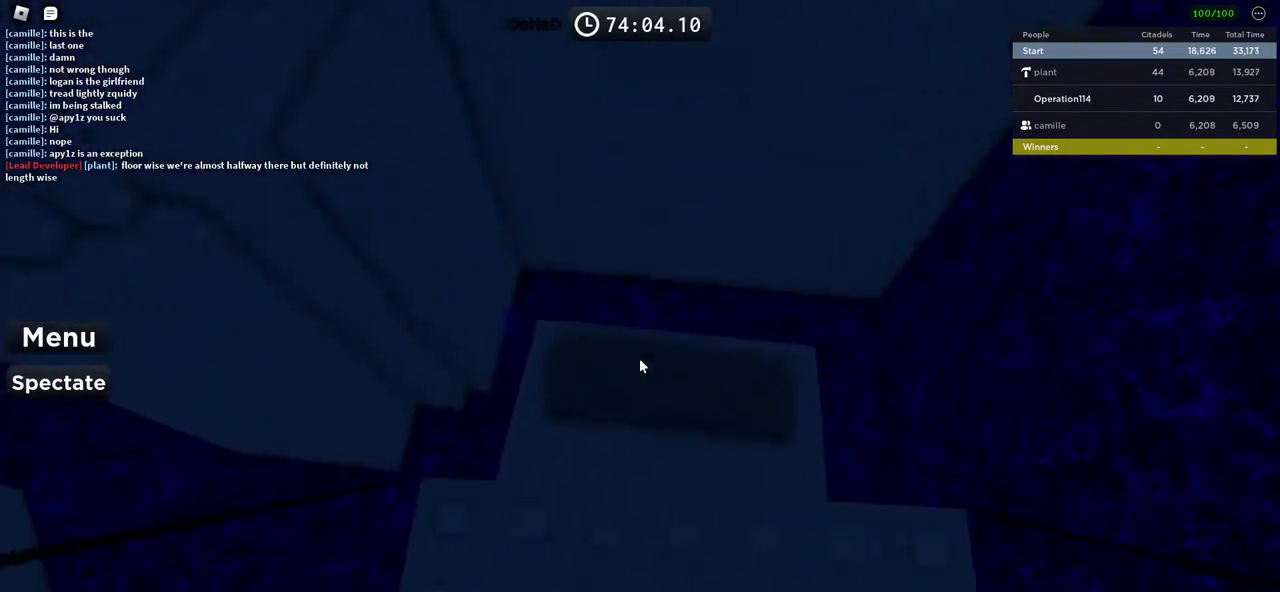
{"keys": ["w"], "events": [[33, "space", "down"], [233, "space", "up"], [366, "d", "down"], [383, "w", "down"], [500, "d", "up"]]}
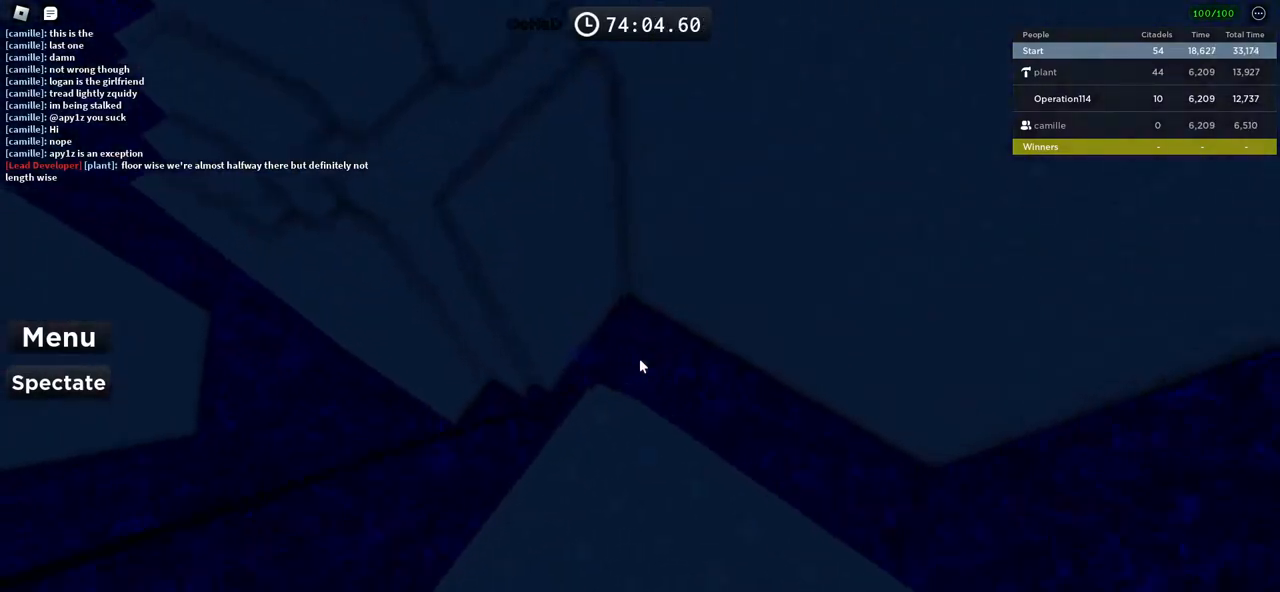
{"keys": ["d", "w"], "events": [[16, "w", "up"], [183, "space", "down"], [333, "space", "up"], [433, "d", "down"], [433, "w", "down"]]}
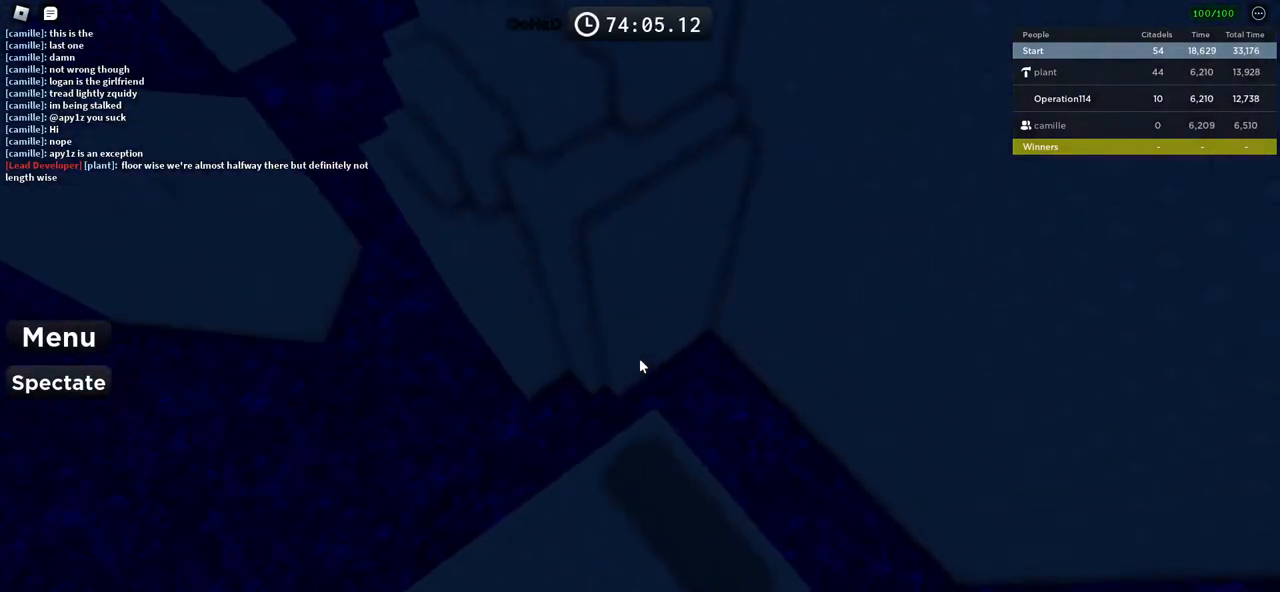
{"keys": ["space", "w"], "events": [[50, "d", "up"], [50, "w", "up"], [216, "w", "down"], [500, "space", "down"]]}
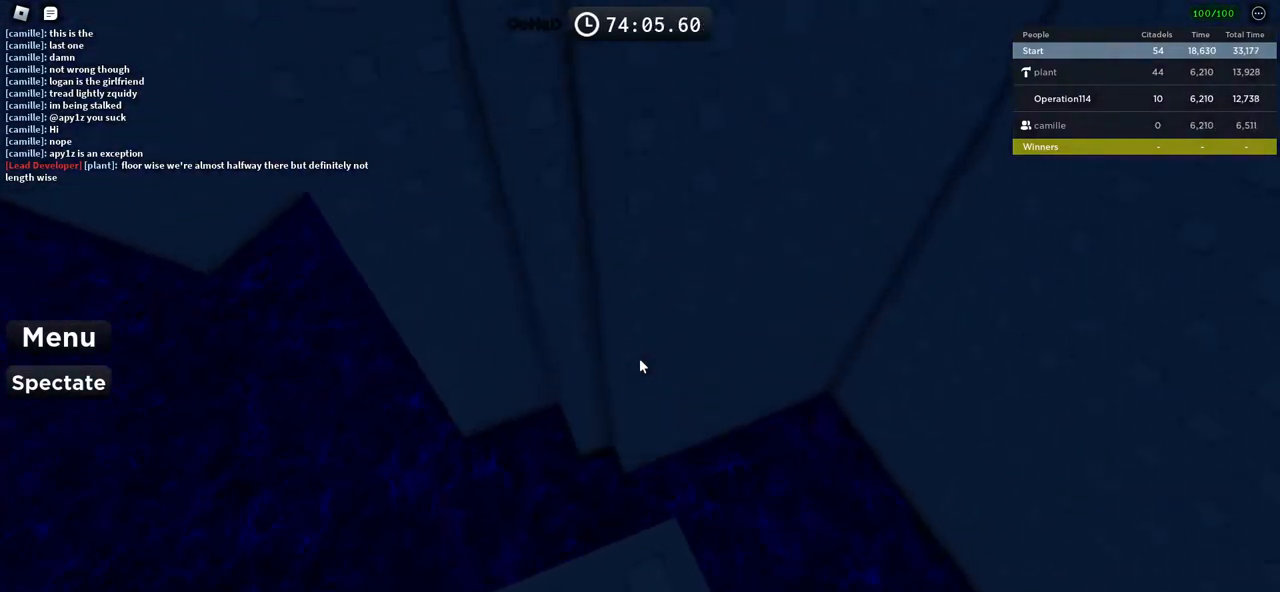
{"keys": ["space"], "events": [[483, "w", "up"]]}
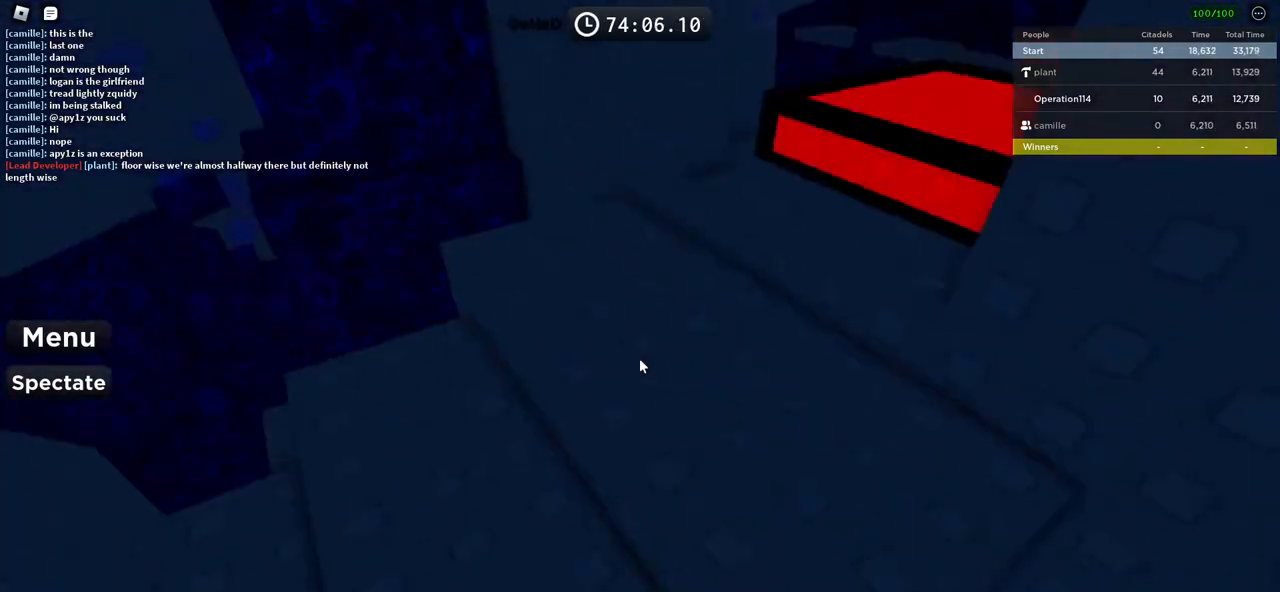
{"keys": ["w"], "events": [[66, "a", "down"], [100, "w", "down"], [166, "space", "up"], [250, "a", "up"]]}
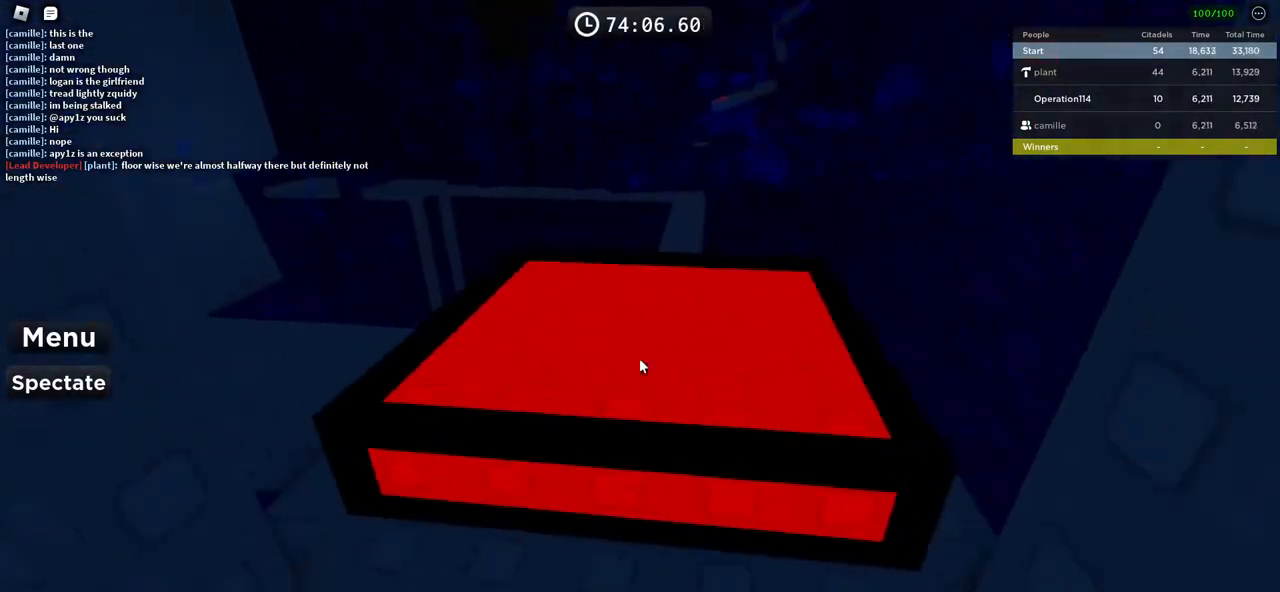
{"keys": ["w"], "events": []}
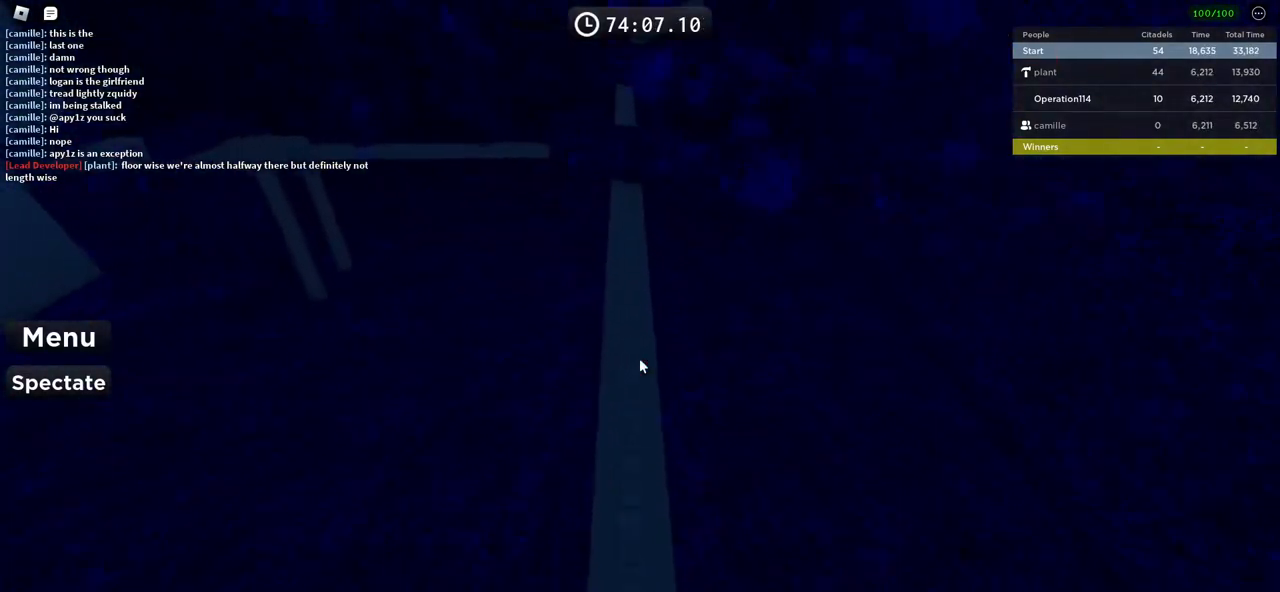
{"keys": ["shift", "w"], "events": [[433, "shift", "down"]]}
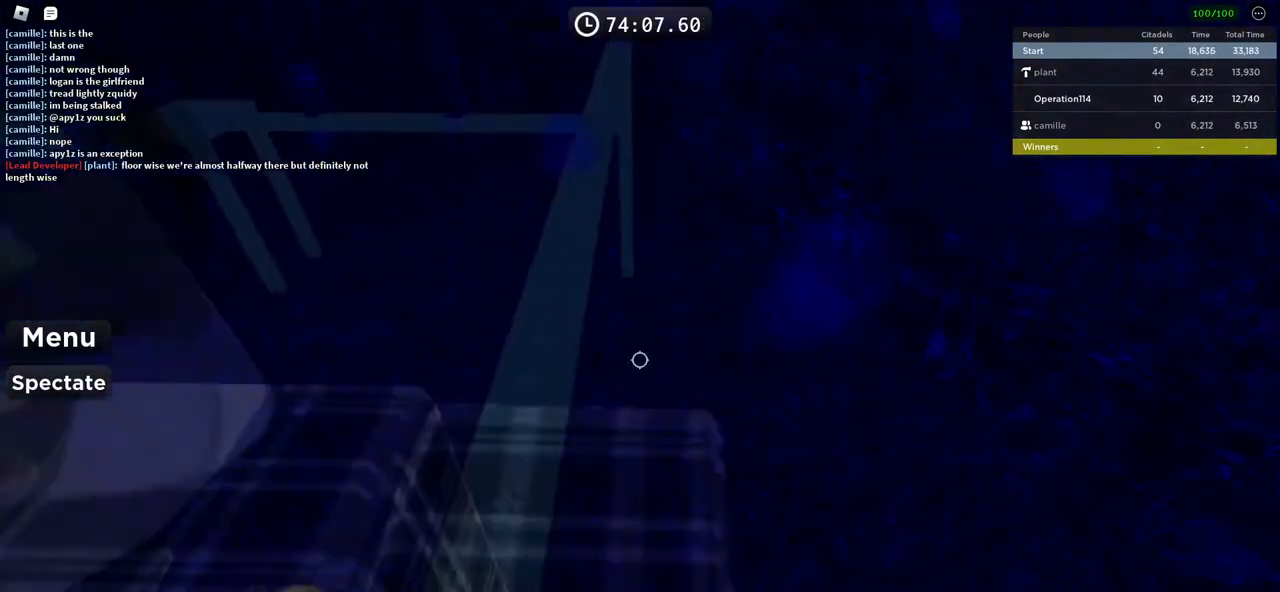
{"keys": ["w"], "events": [[116, "shift", "up"]]}
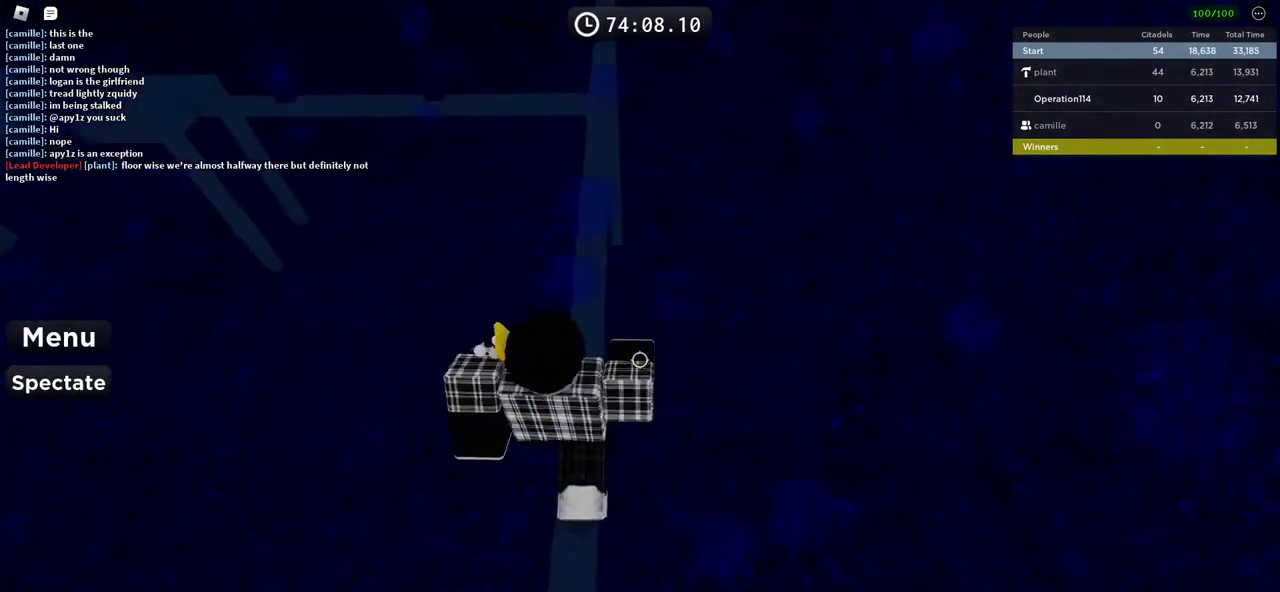
{"keys": ["w"], "events": []}
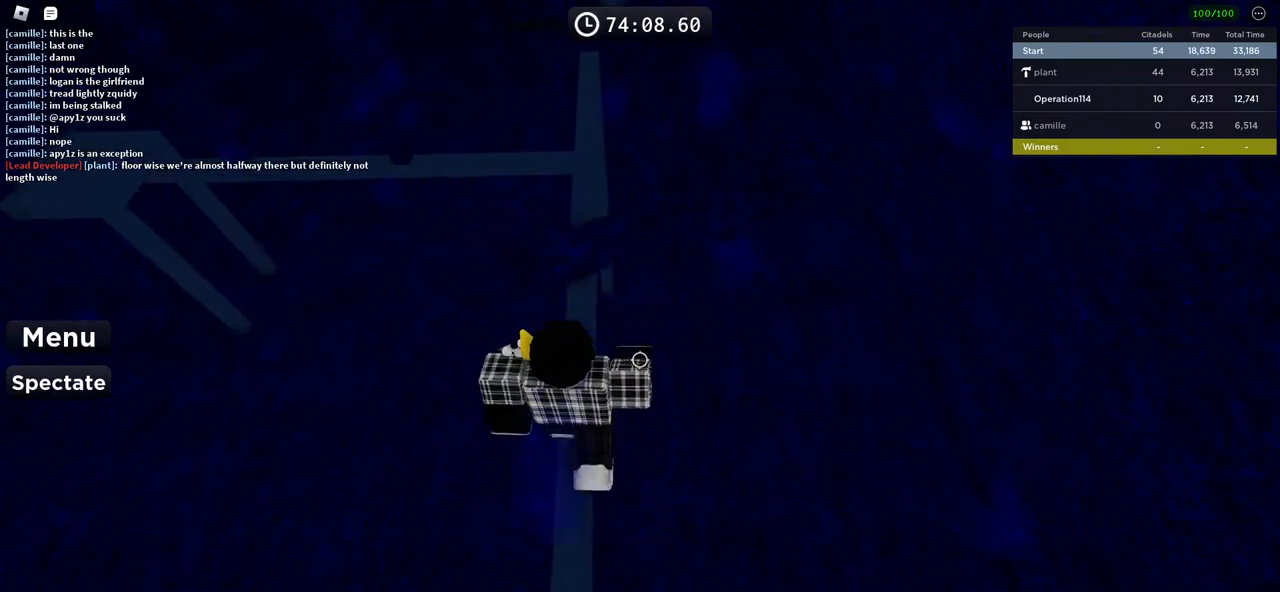
{"keys": [], "events": [[16, "w", "up"], [150, "w", "down"], [266, "w", "up"], [366, "w", "down"], [466, "w", "up"]]}
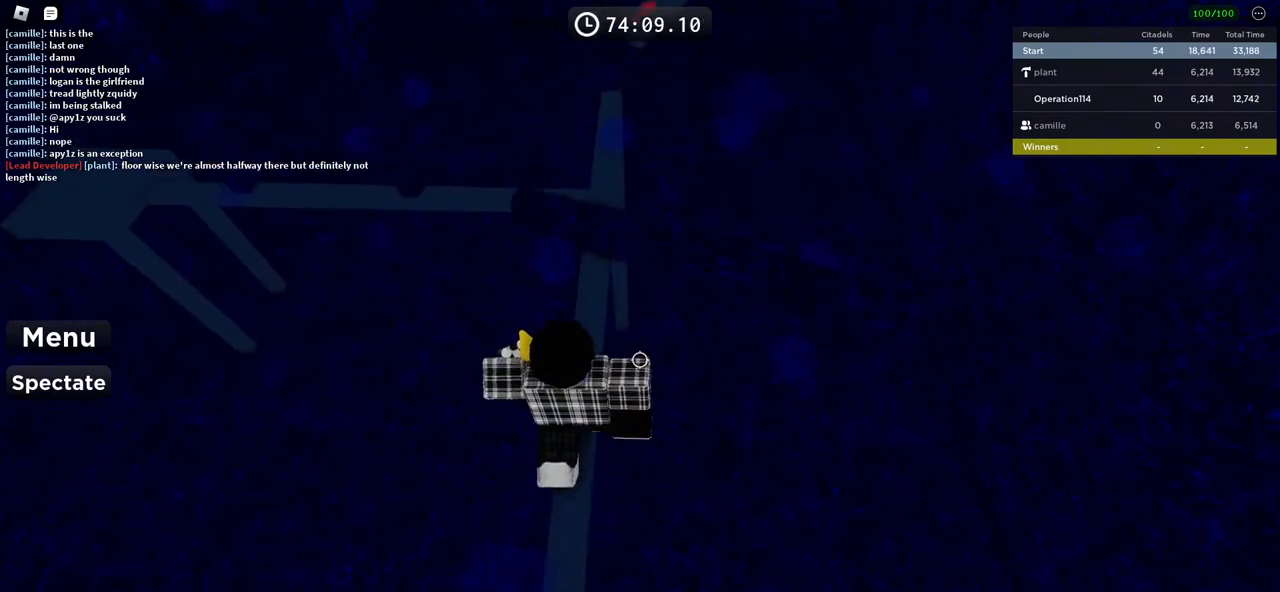
{"keys": ["w"], "events": [[50, "w", "down"], [150, "w", "up"], [233, "w", "down"]]}
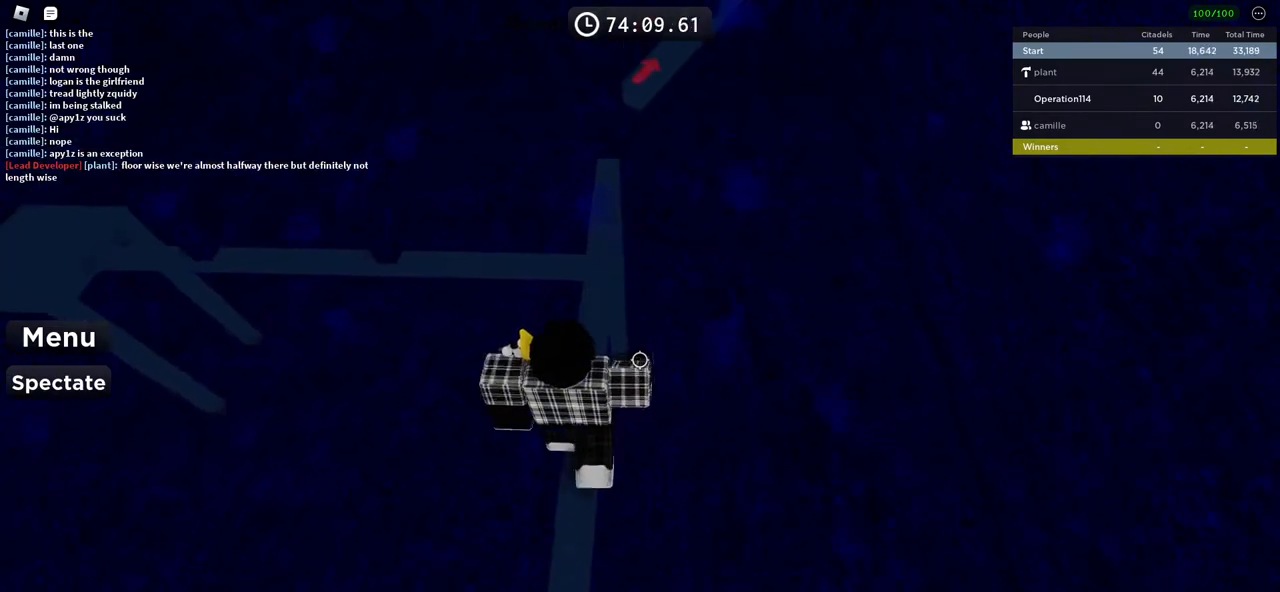
{"keys": ["w"], "events": []}
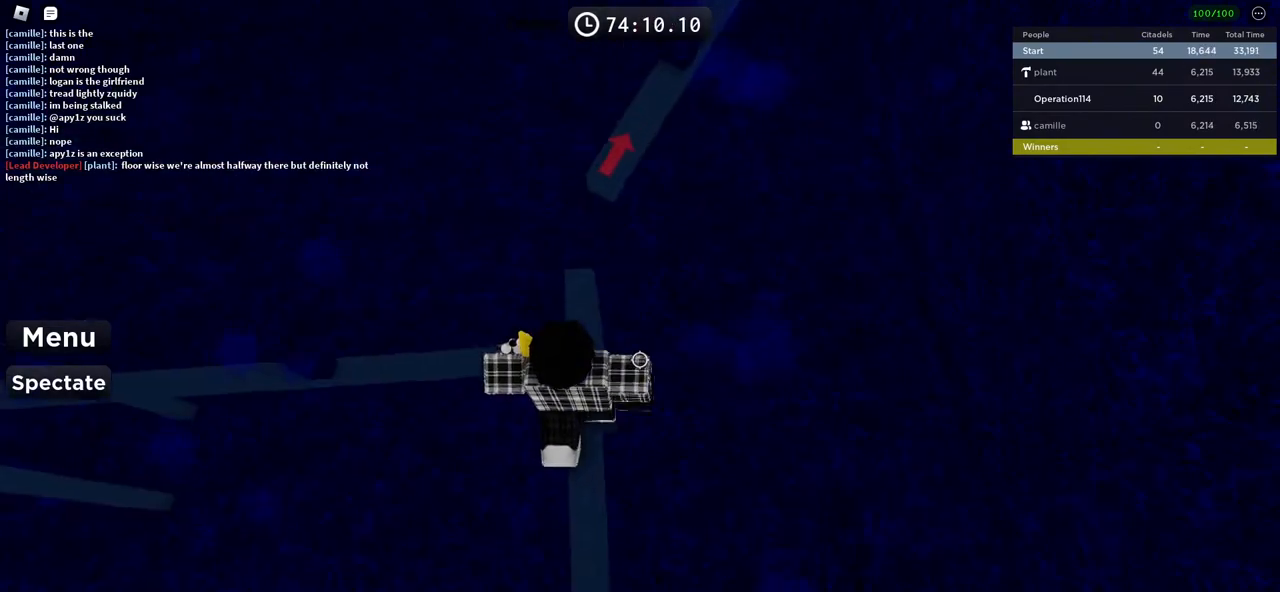
{"keys": [], "events": [[66, "space", "down"], [183, "space", "up"], [433, "w", "up"]]}
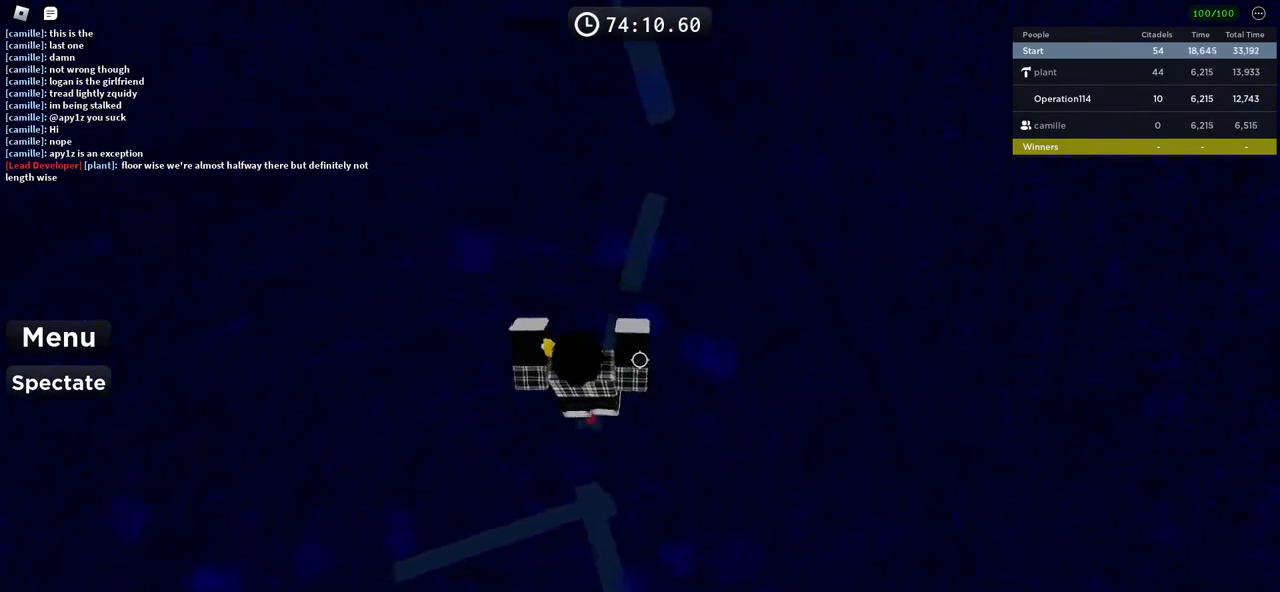
{"keys": [], "events": [[66, "w", "down"], [83, "space", "down"], [283, "space", "up"], [466, "w", "up"]]}
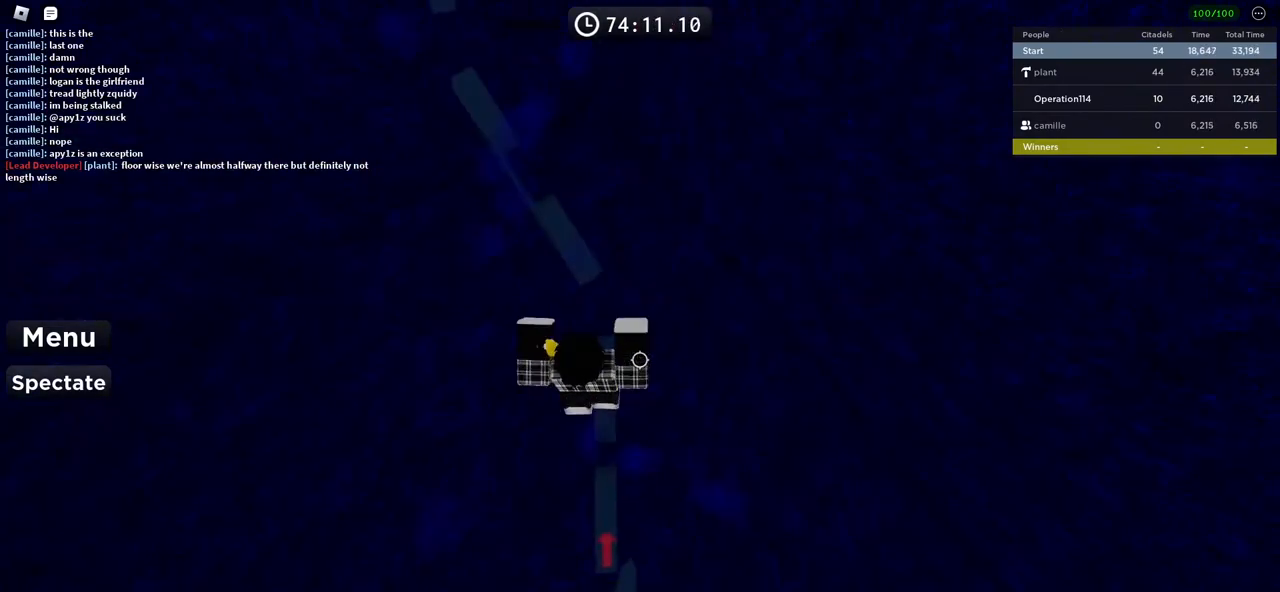
{"keys": ["w"], "events": [[66, "w", "down"], [133, "space", "down"], [283, "w", "up"], [300, "space", "up"], [433, "w", "down"]]}
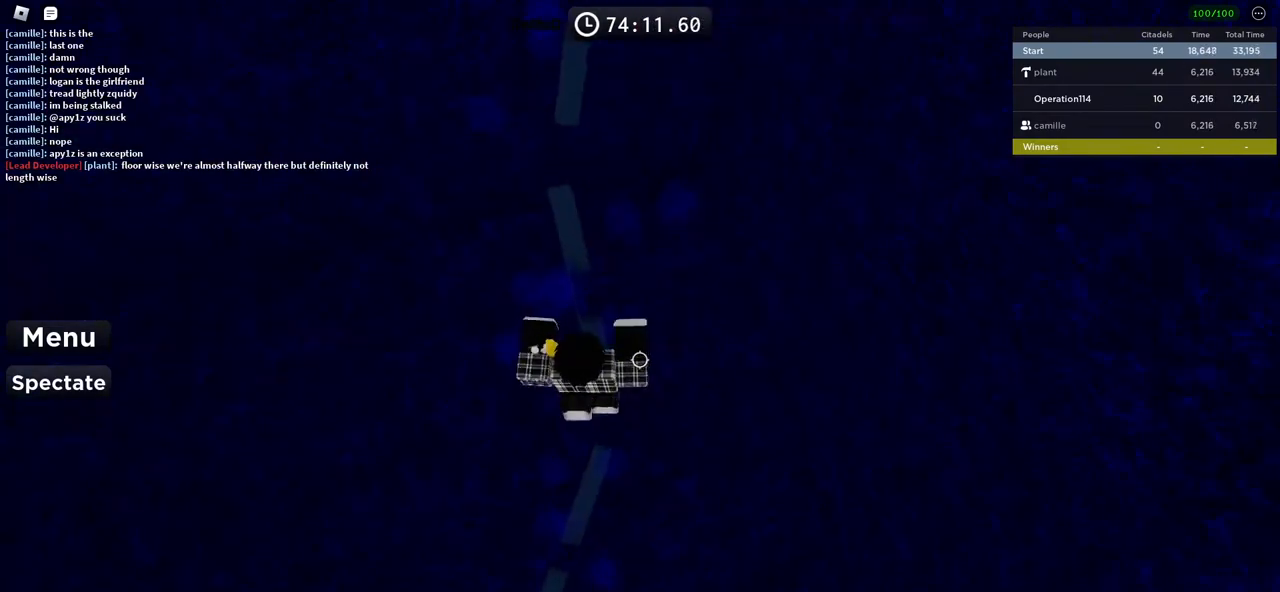
{"keys": ["w"], "events": [[50, "w", "up"], [200, "space", "down"], [233, "w", "down"], [350, "space", "up"]]}
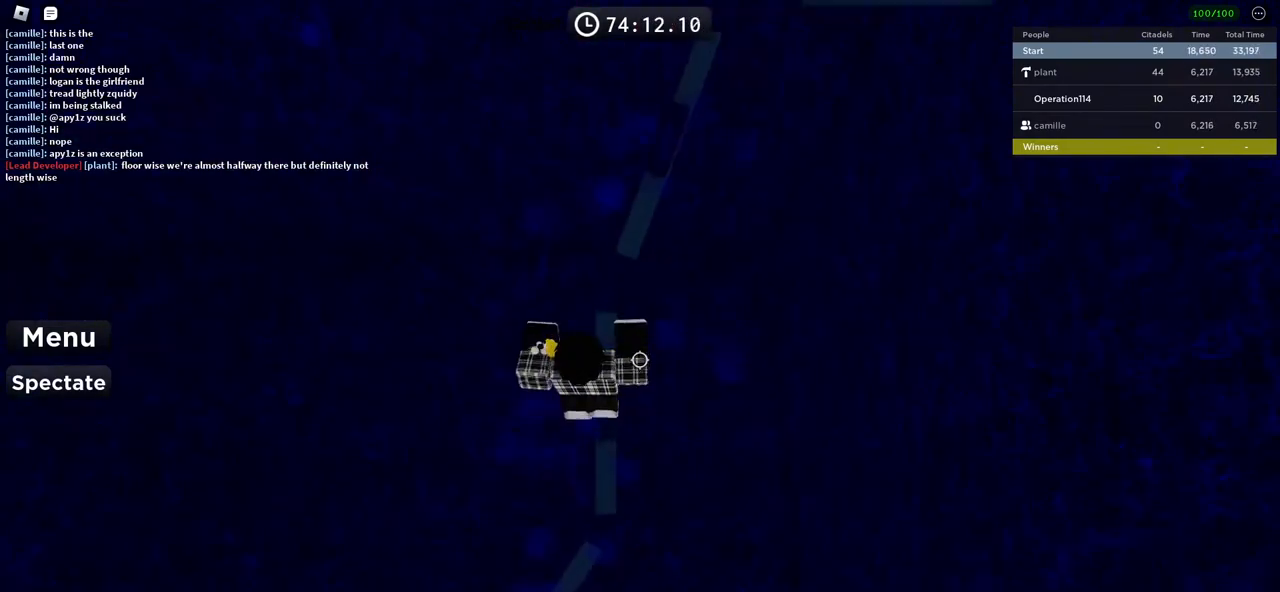
{"keys": ["w"], "events": [[133, "w", "up"], [283, "space", "down"], [350, "w", "down"], [416, "space", "up"]]}
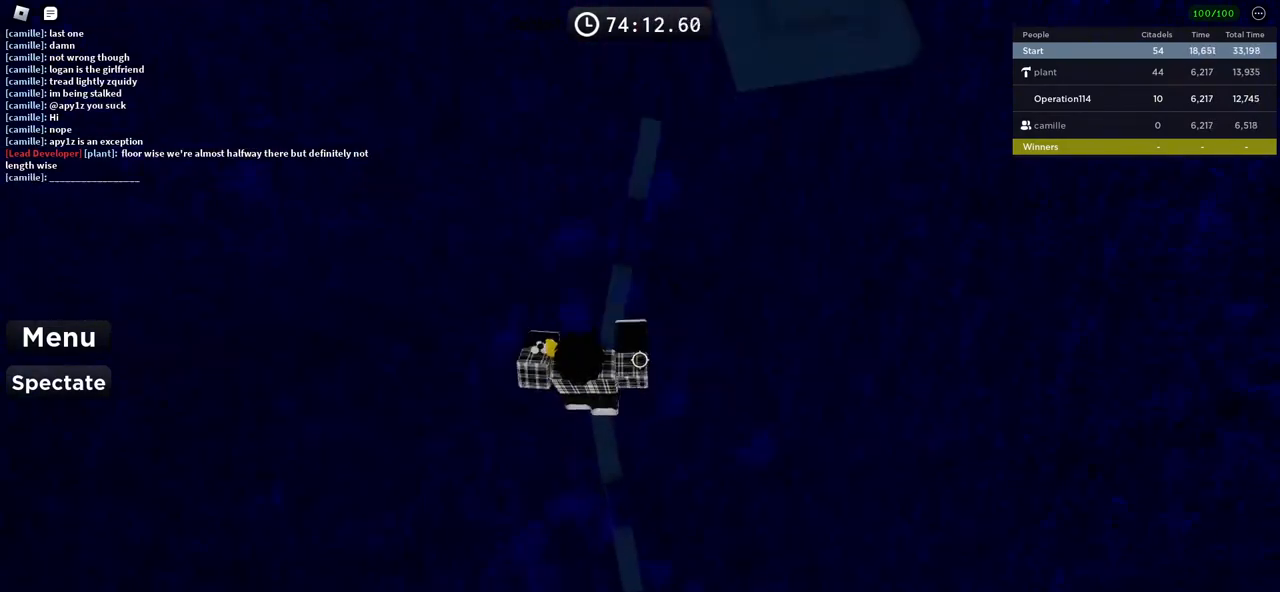
{"keys": ["w"], "events": [[200, "w", "up"], [300, "space", "down"], [350, "w", "down"], [433, "space", "up"]]}
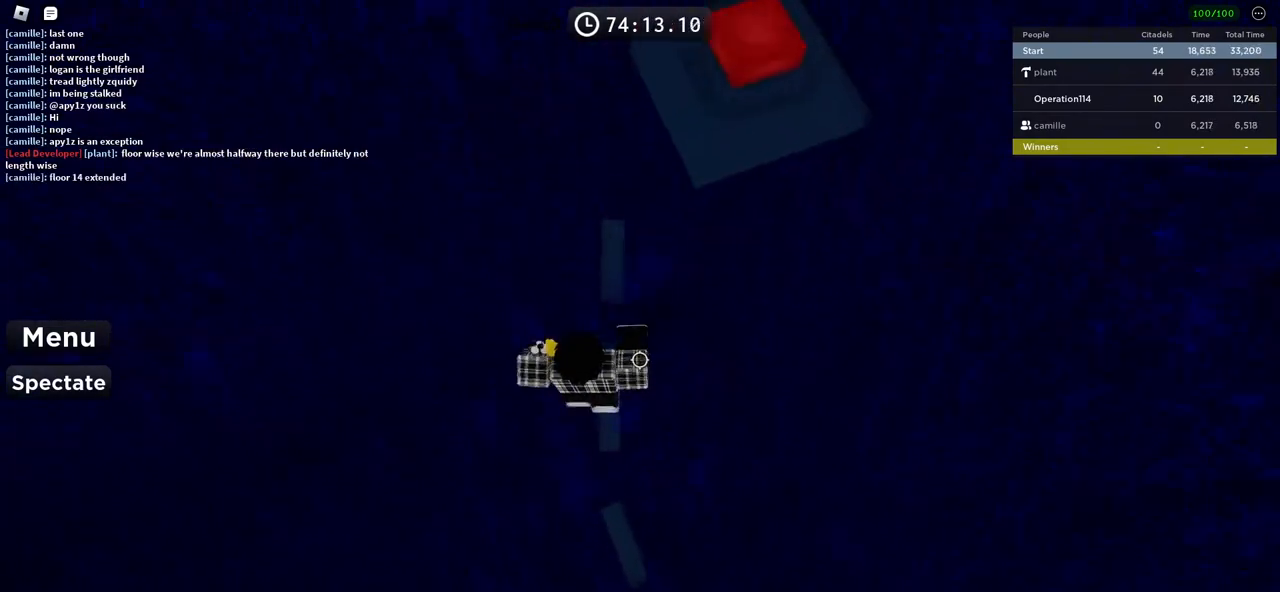
{"keys": ["space", "w"], "events": [[416, "space", "down"]]}